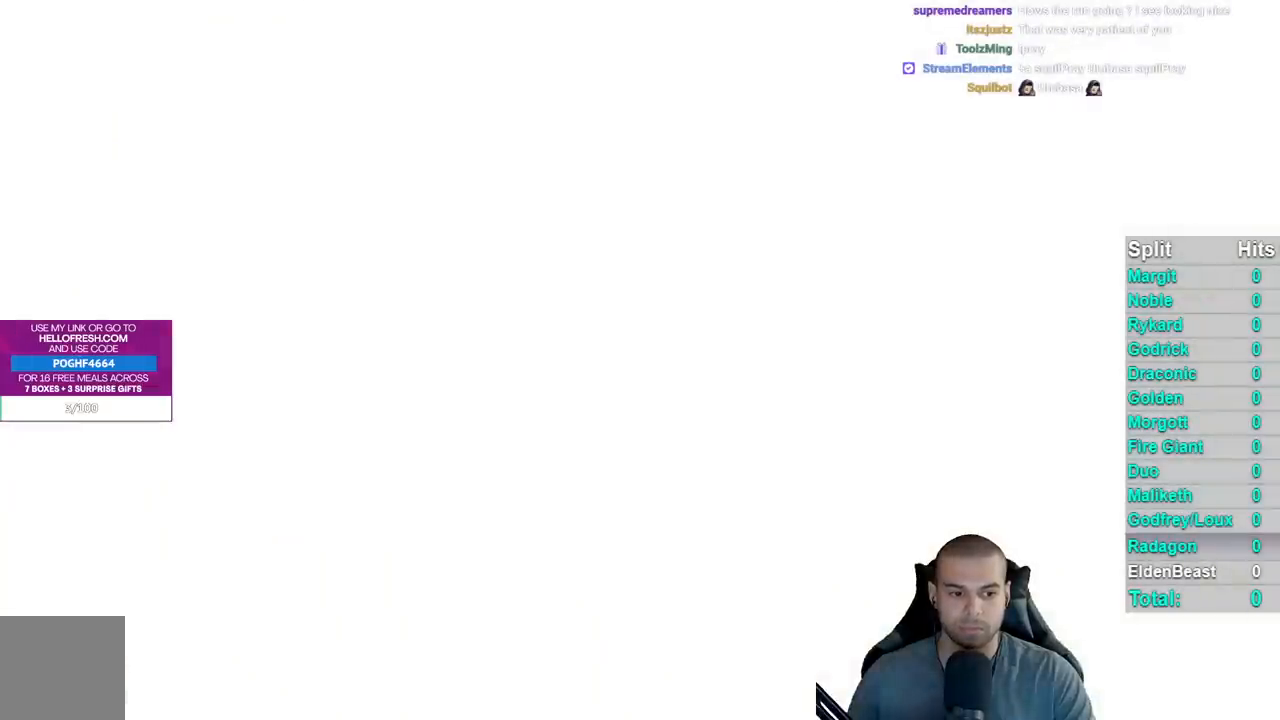
Gameplay with a controller (Xbox layout); each line is a JSON object with the inputs held at the frame after it. "events" lists button and stick changes between this image and that frame as [ms after this image, input, new state], when the widget could be followed in between. Not read: START.
{"buttons": [], "left_stick": "center", "right_stick": "center"}
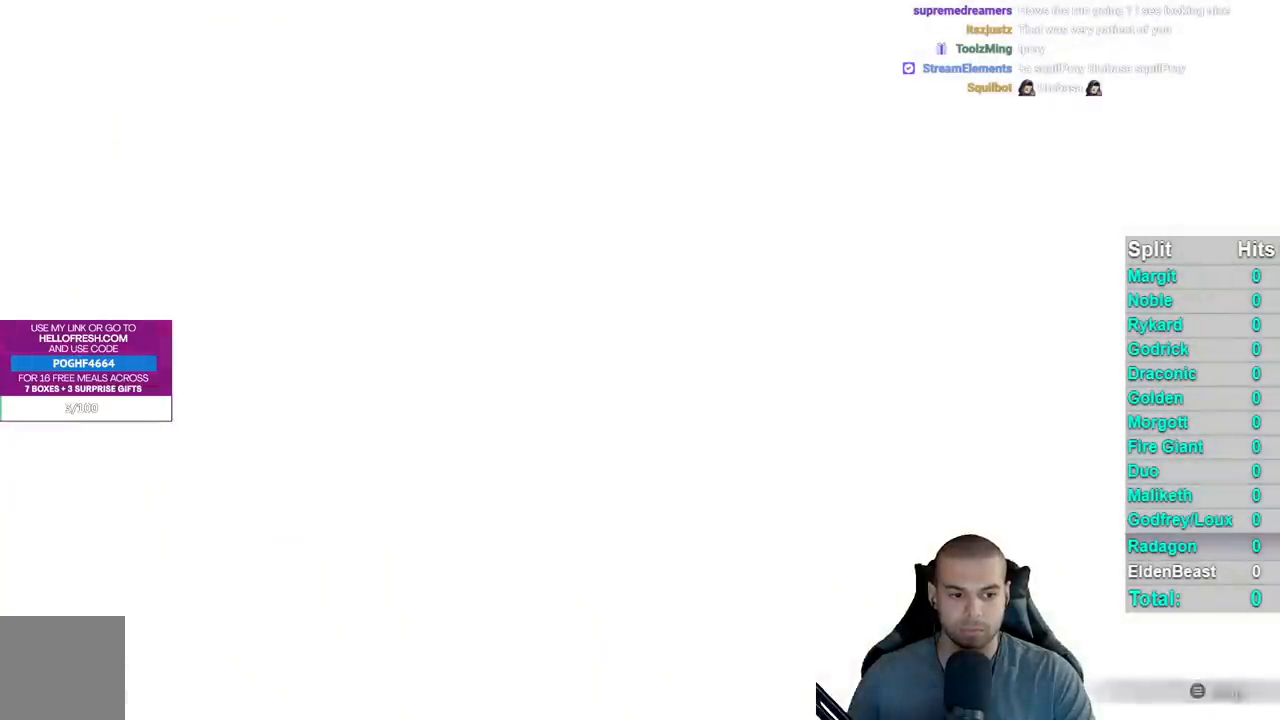
{"buttons": ["B"], "left_stick": "up", "right_stick": "center", "events": [[317, "left_stick", "up"], [450, "B", "down"]]}
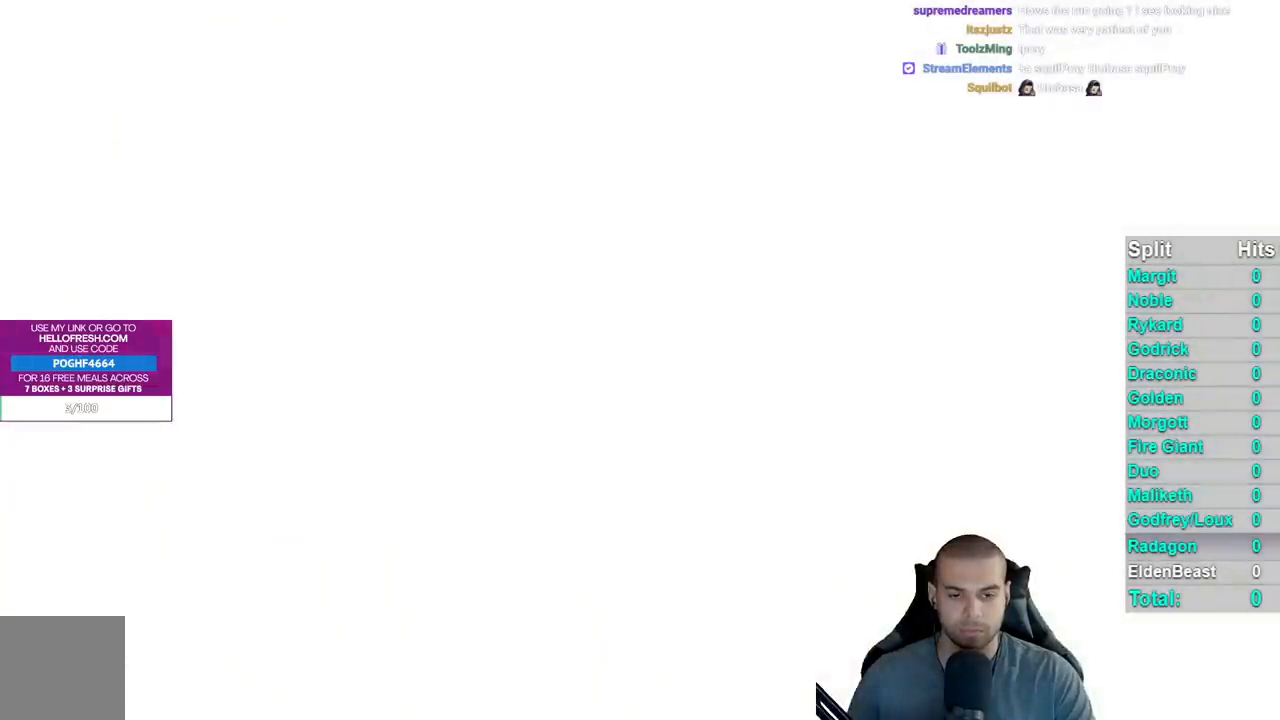
{"buttons": ["B"], "left_stick": "up", "right_stick": "center", "events": []}
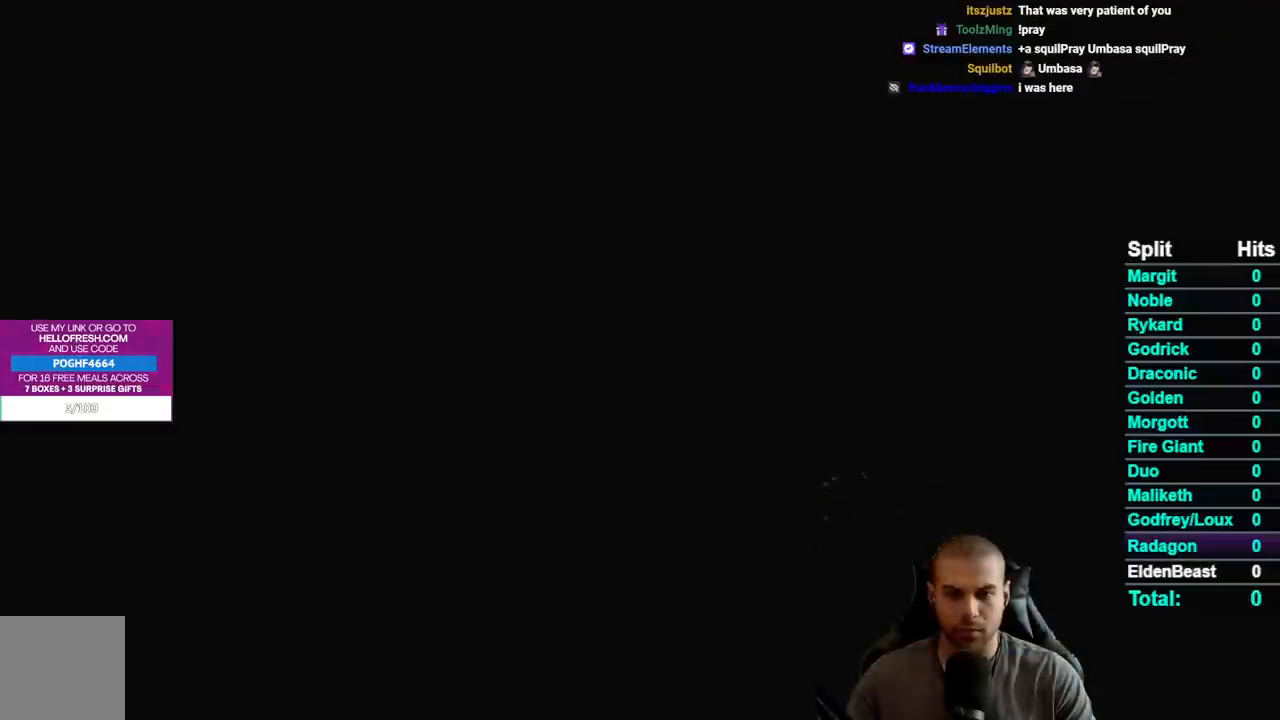
{"buttons": ["B"], "left_stick": "up", "right_stick": "center", "events": []}
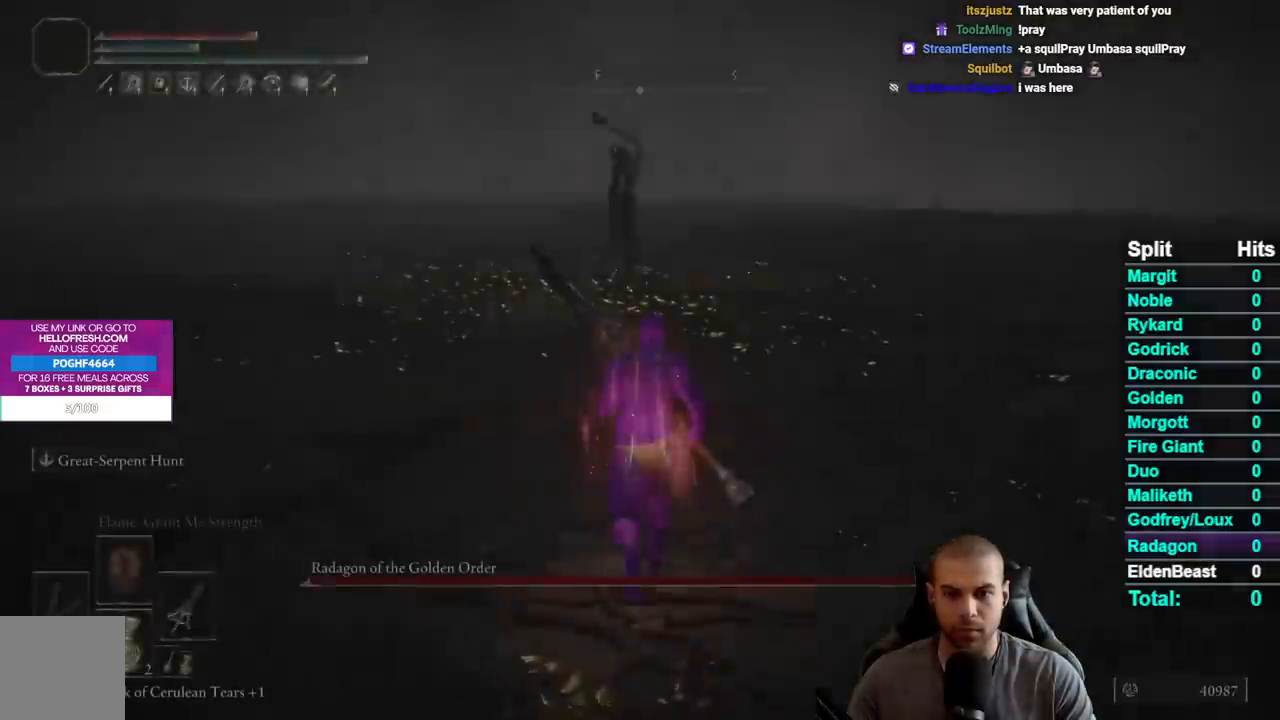
{"buttons": ["B"], "left_stick": "up", "right_stick": "center", "events": [[33, "R3", "down"], [167, "R3", "up"], [183, "right_stick", "up-left"], [233, "right_stick", "center"]]}
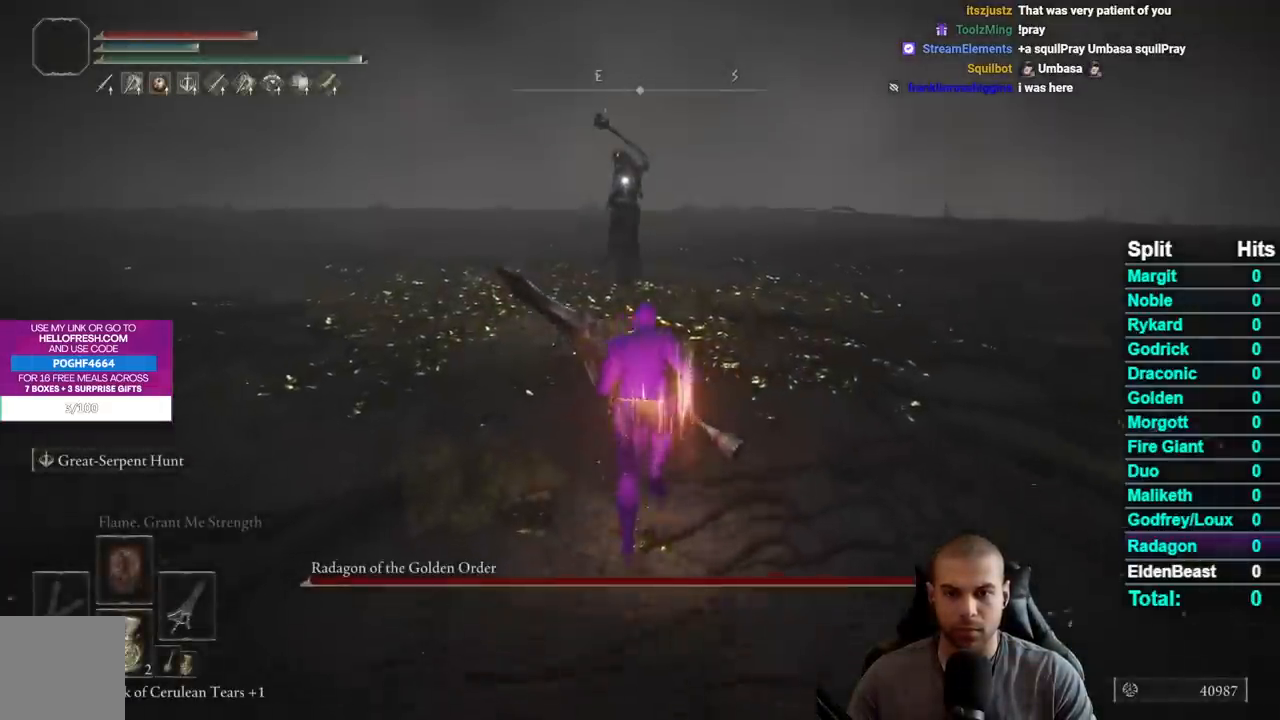
{"buttons": ["B"], "left_stick": "up", "right_stick": "center", "events": []}
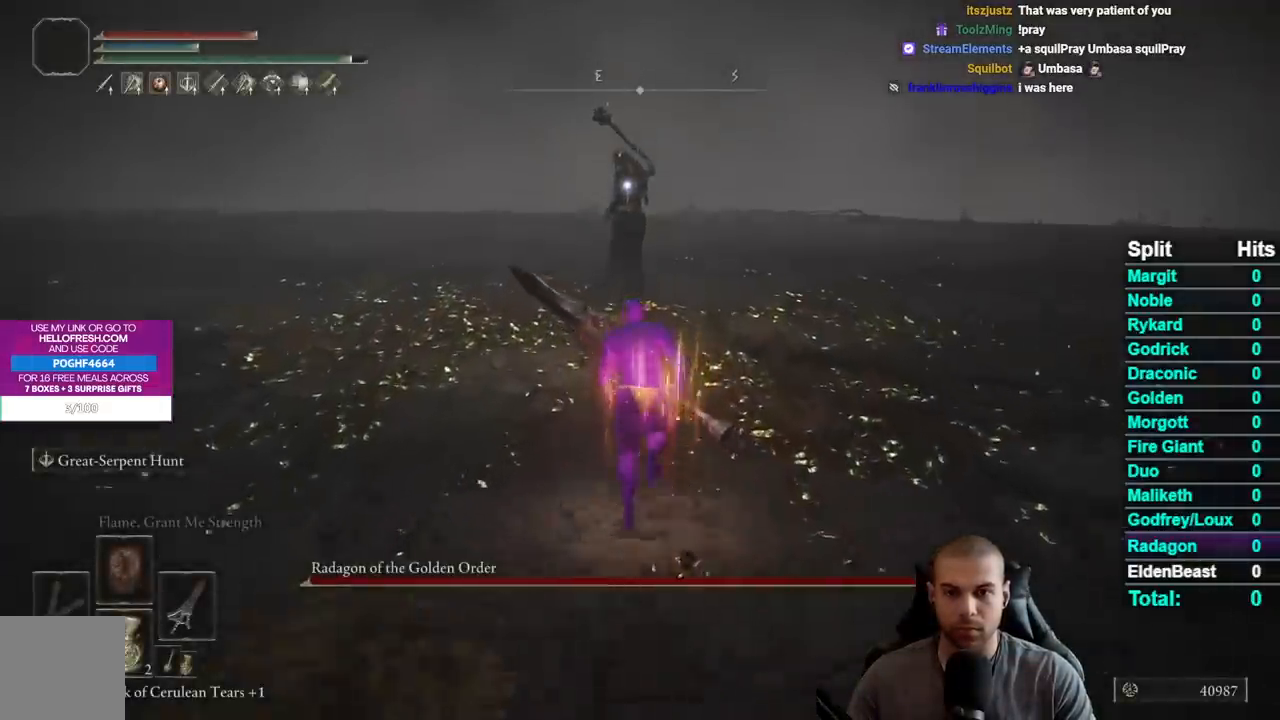
{"buttons": ["A", "B"], "left_stick": "up", "right_stick": "center", "events": [[483, "A", "down"]]}
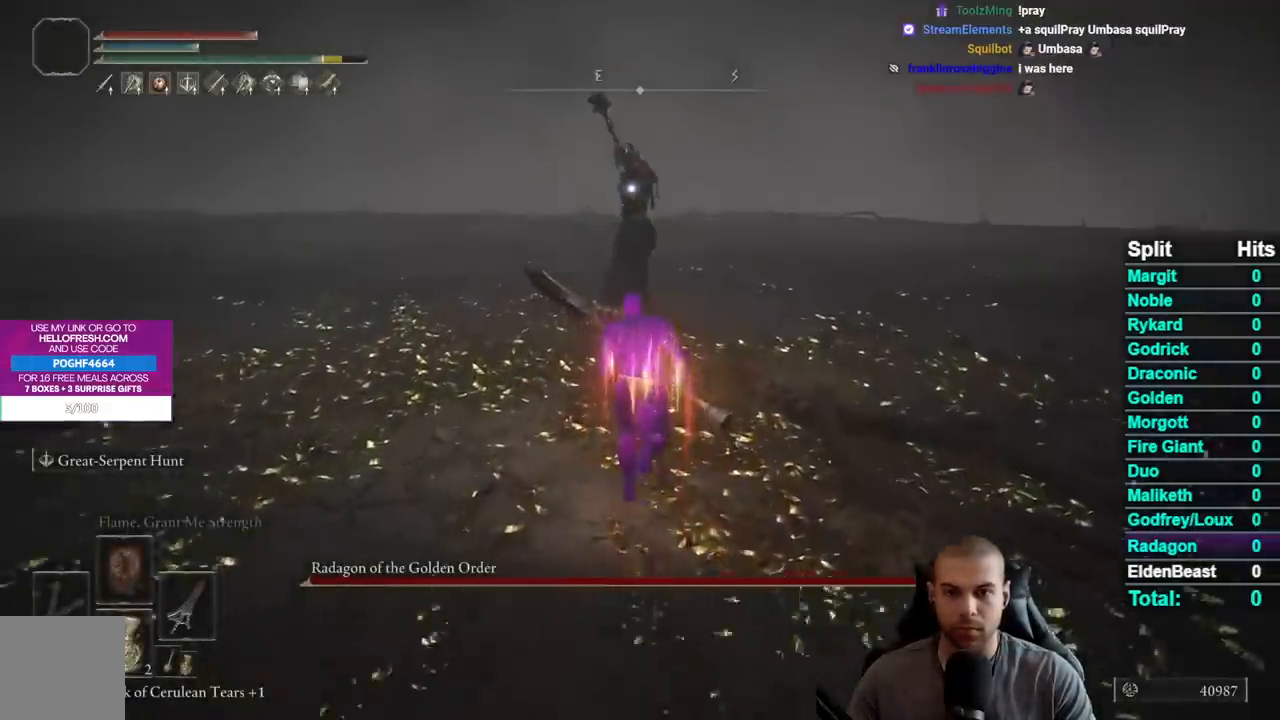
{"buttons": [], "left_stick": "up", "right_stick": "center", "events": [[133, "A", "up"], [150, "B", "up"], [167, "R2", "down"], [267, "R2", "up"]]}
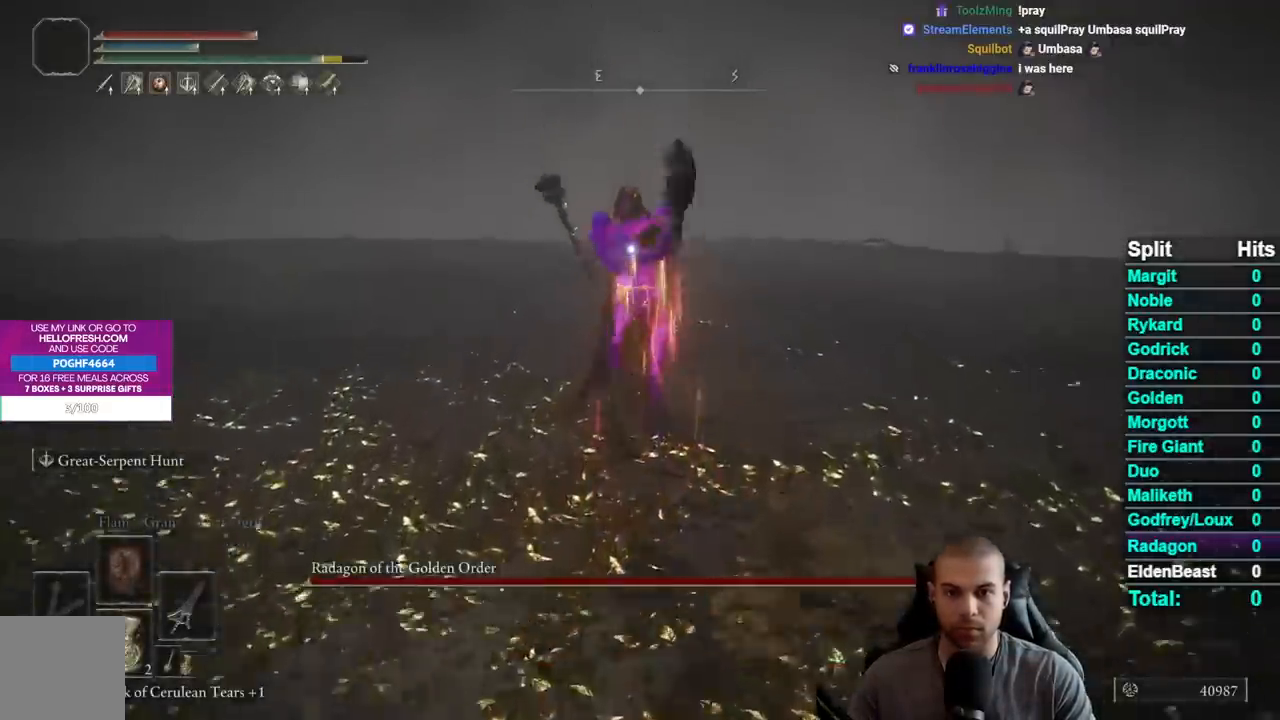
{"buttons": ["R1"], "left_stick": "center", "right_stick": "center", "events": [[50, "left_stick", "center"], [483, "R1", "down"]]}
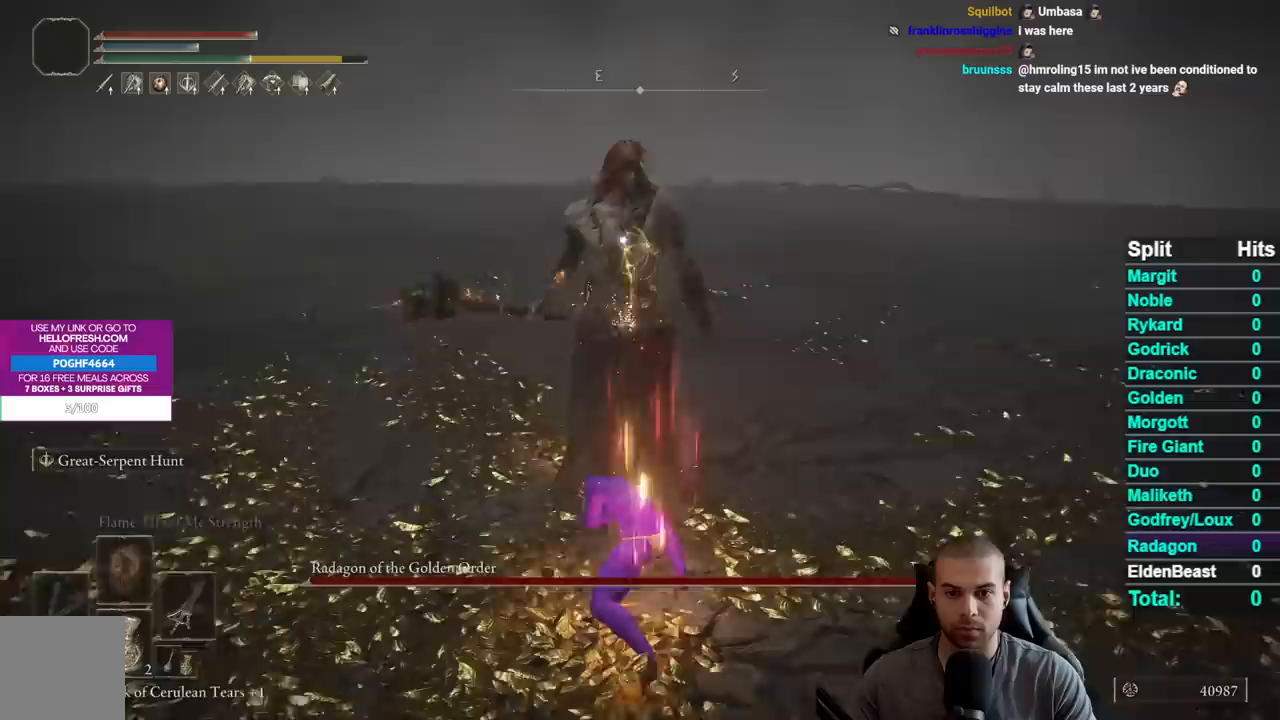
{"buttons": [], "left_stick": "center", "right_stick": "center", "events": [[50, "R1", "up"], [150, "R1", "down"], [217, "R1", "up"], [317, "R1", "down"], [400, "R1", "up"]]}
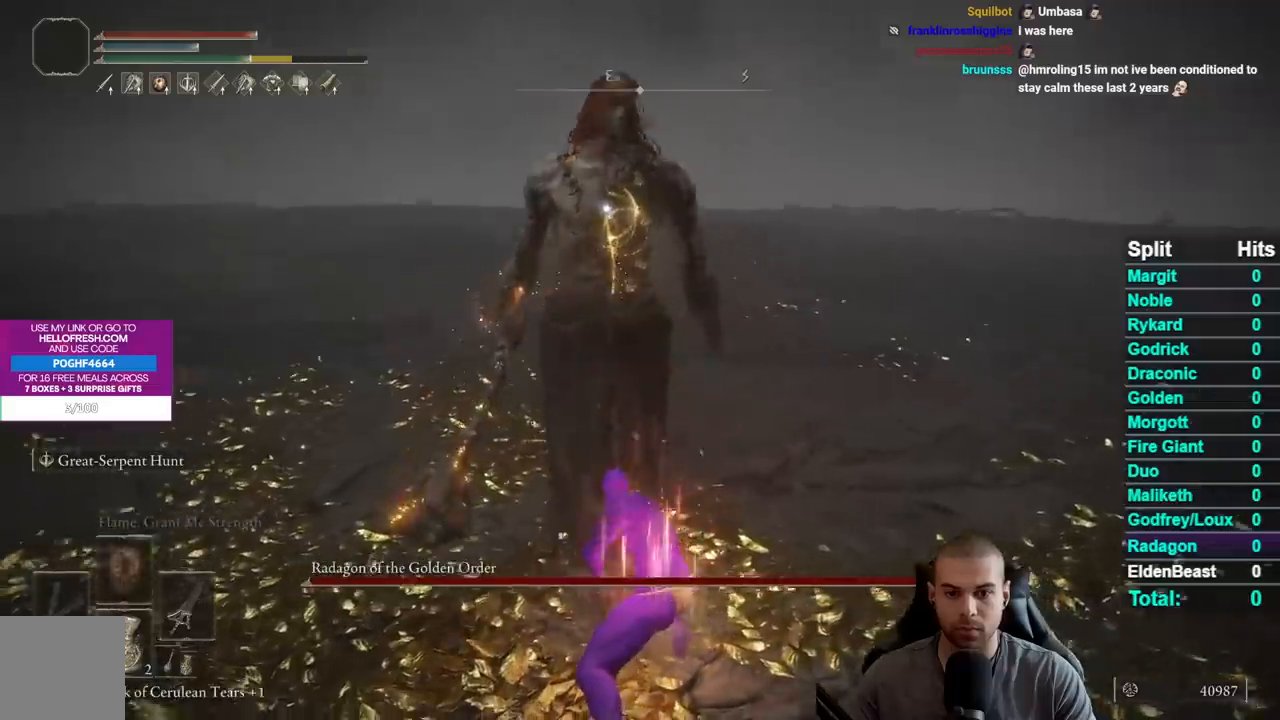
{"buttons": [], "left_stick": "center", "right_stick": "center", "events": []}
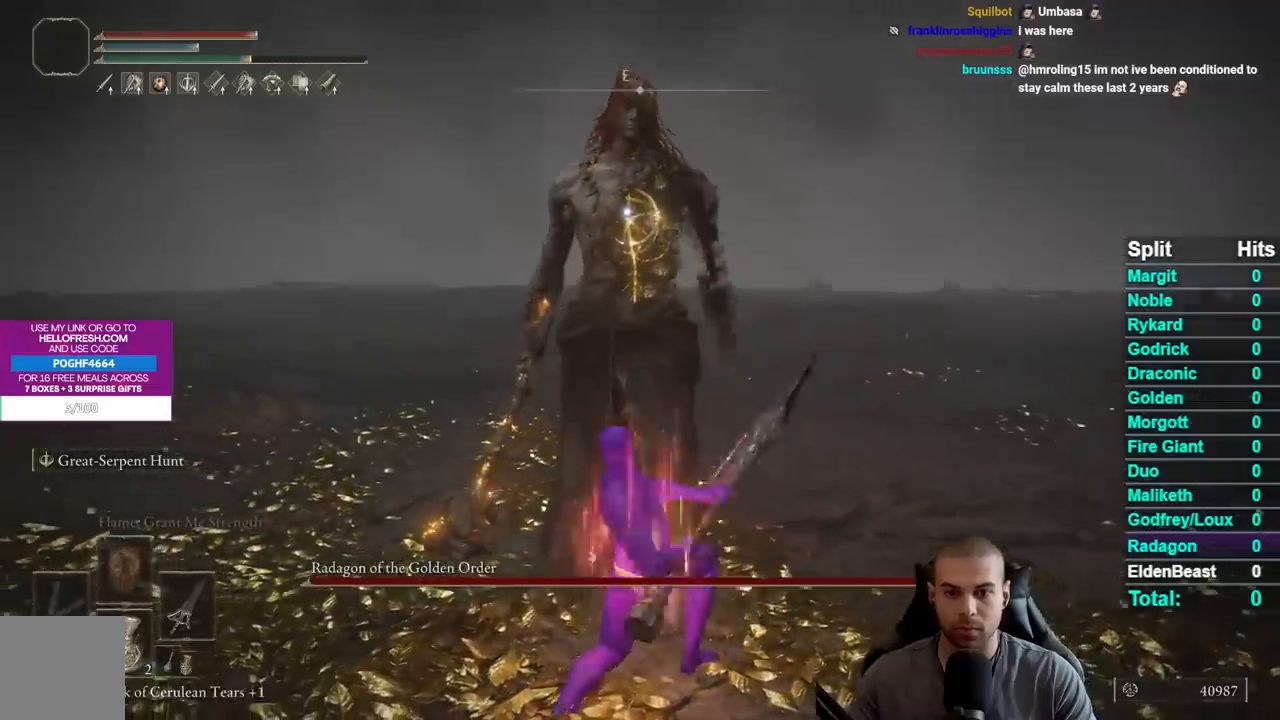
{"buttons": [], "left_stick": "down-right", "right_stick": "center", "events": [[333, "left_stick", "down-right"]]}
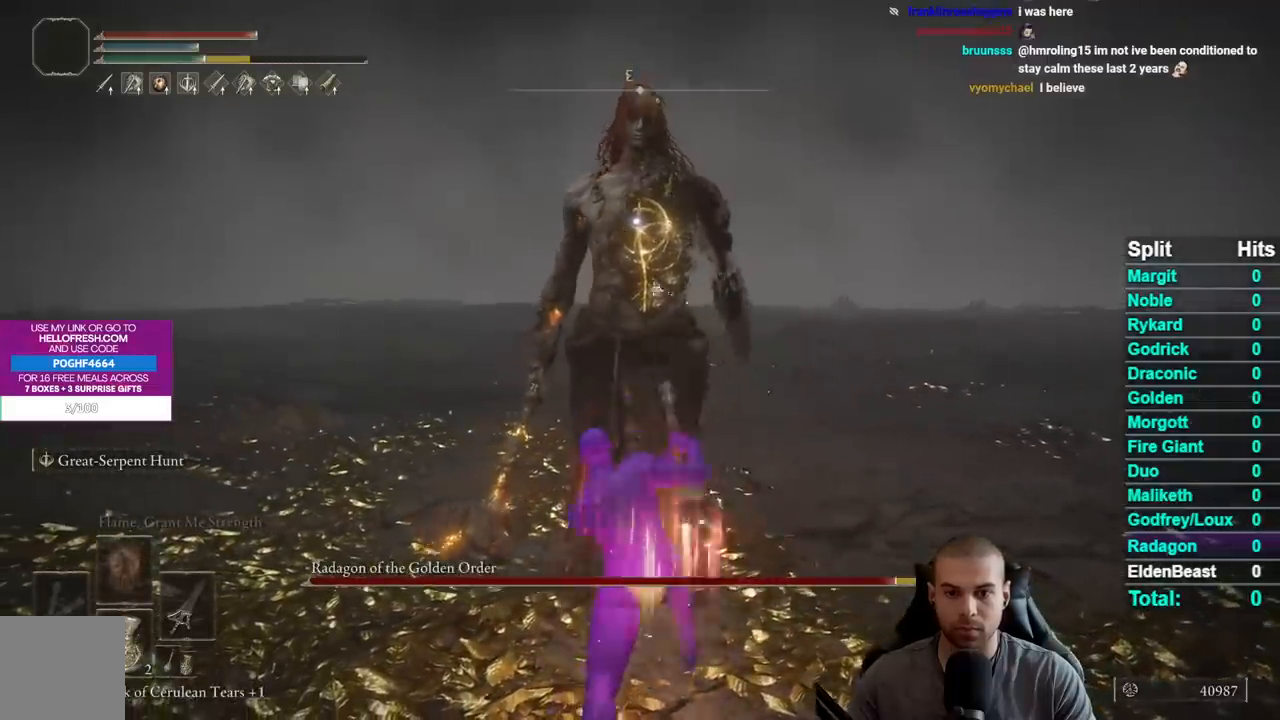
{"buttons": [], "left_stick": "down-right", "right_stick": "center", "events": []}
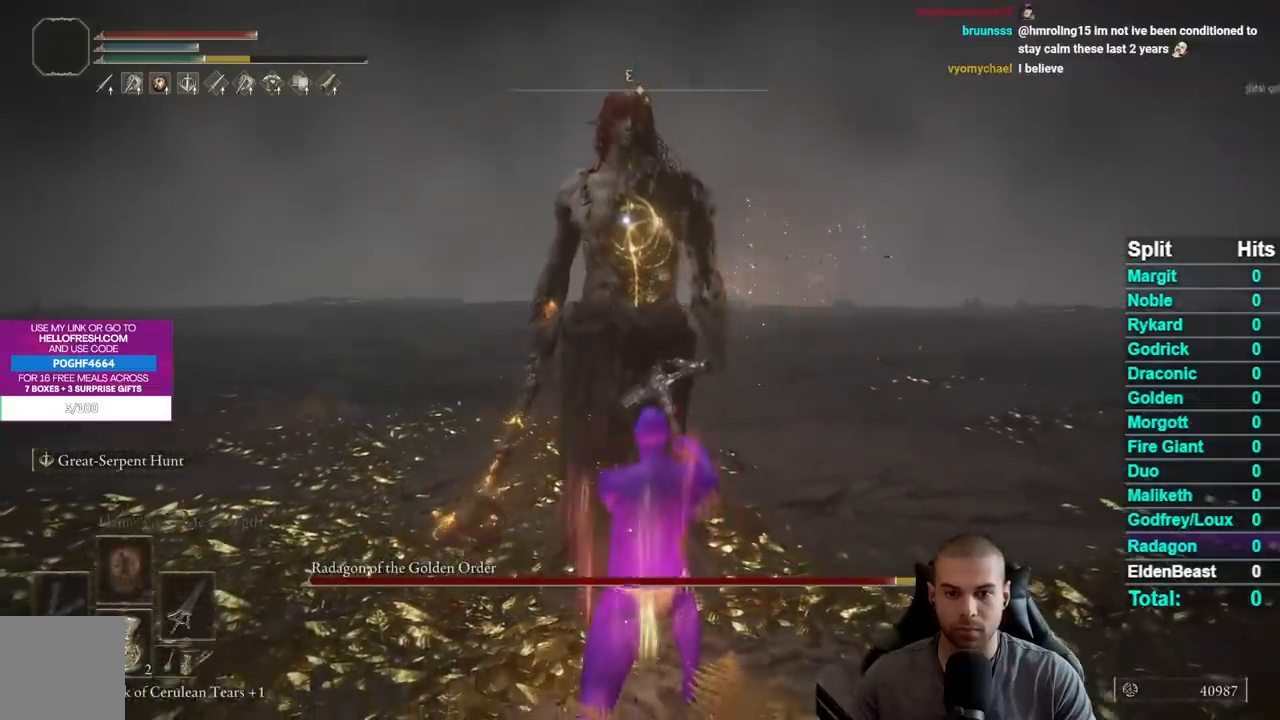
{"buttons": [], "left_stick": "down-right", "right_stick": "center", "events": []}
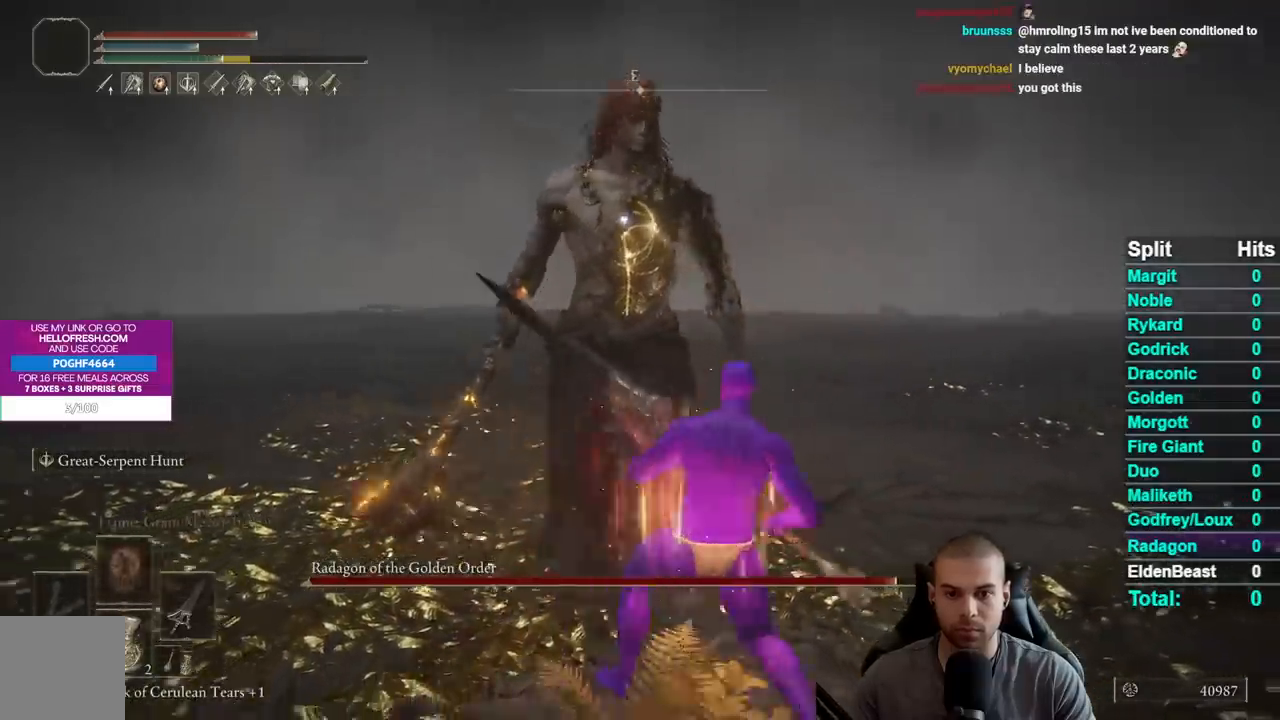
{"buttons": [], "left_stick": "right", "right_stick": "center", "events": [[483, "left_stick", "right"]]}
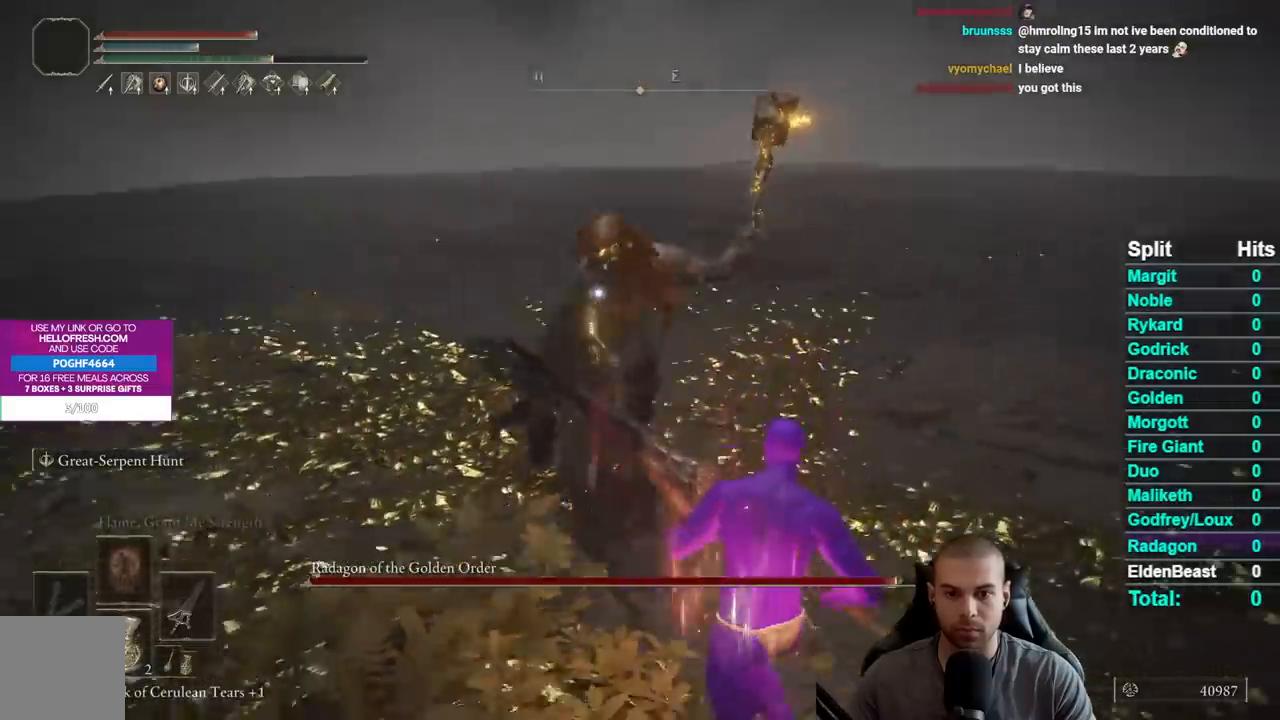
{"buttons": [], "left_stick": "center", "right_stick": "center", "events": [[33, "left_stick", "up-right"], [83, "B", "down"], [183, "B", "up"], [333, "left_stick", "center"]]}
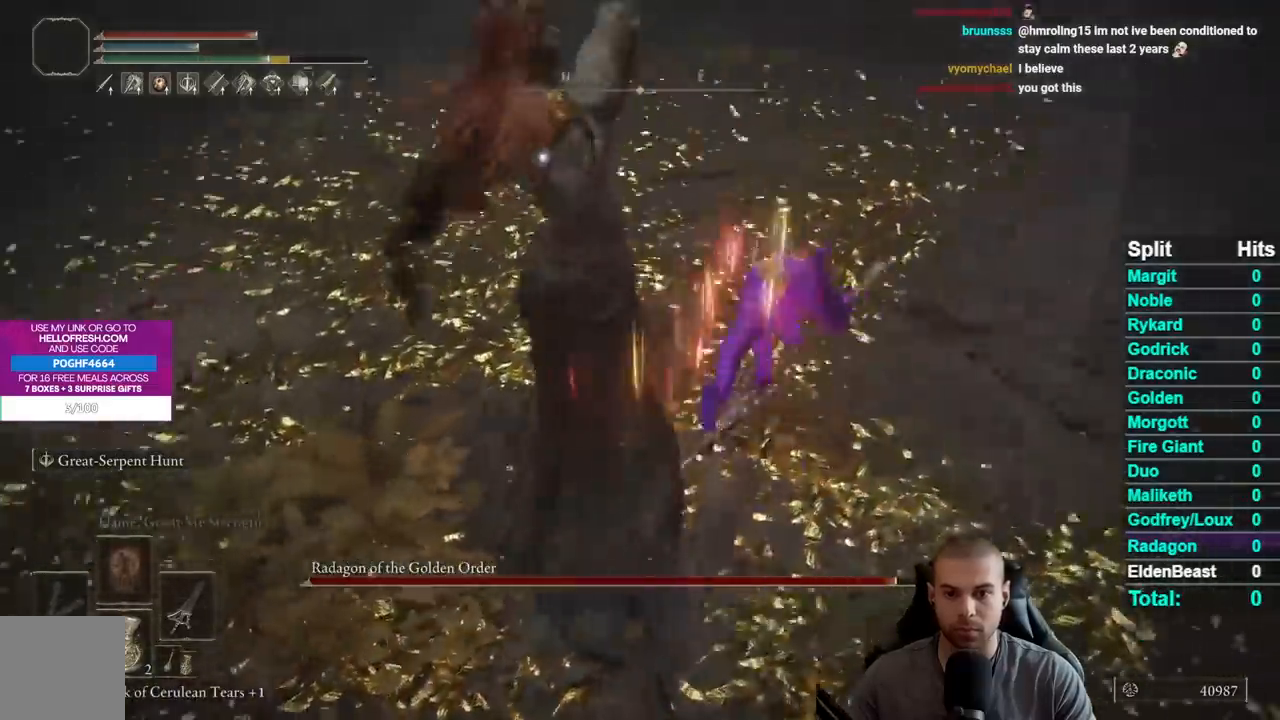
{"buttons": [], "left_stick": "up-right", "right_stick": "center", "events": [[50, "left_stick", "up"], [300, "left_stick", "up-right"], [383, "B", "down"], [467, "B", "up"]]}
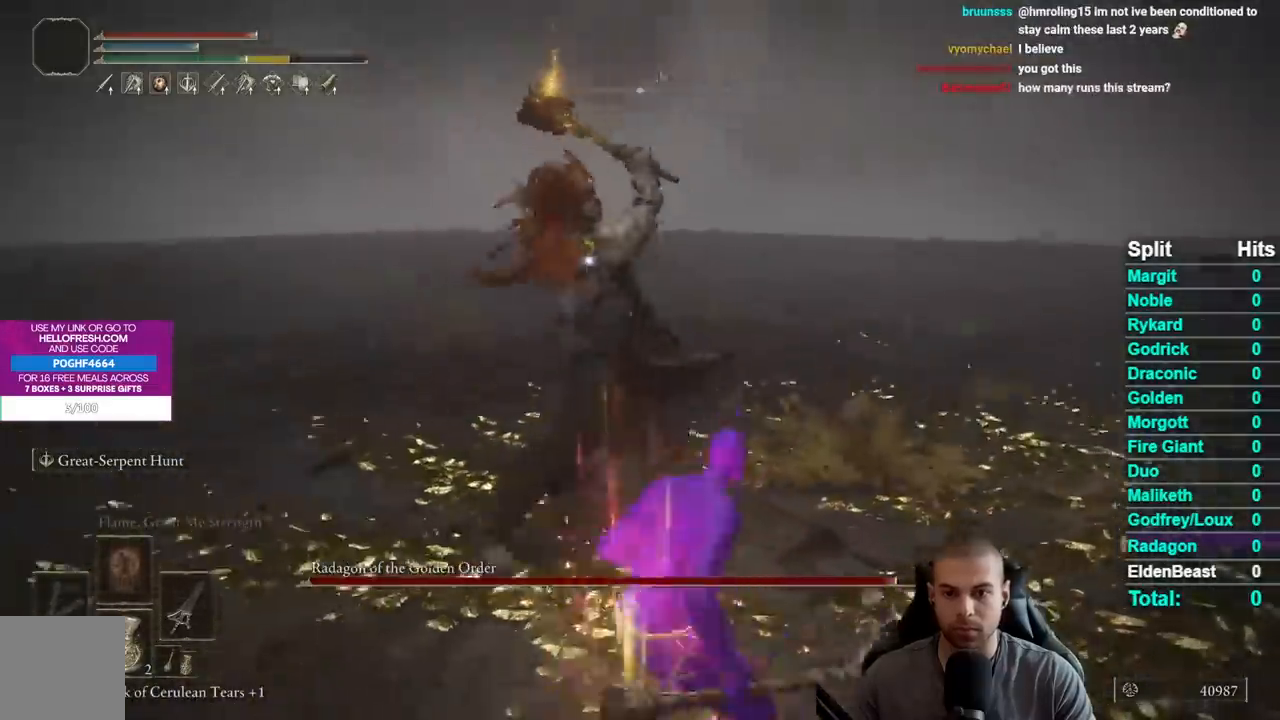
{"buttons": [], "left_stick": "center", "right_stick": "center", "events": [[217, "left_stick", "center"], [317, "left_stick", "down"], [483, "left_stick", "center"]]}
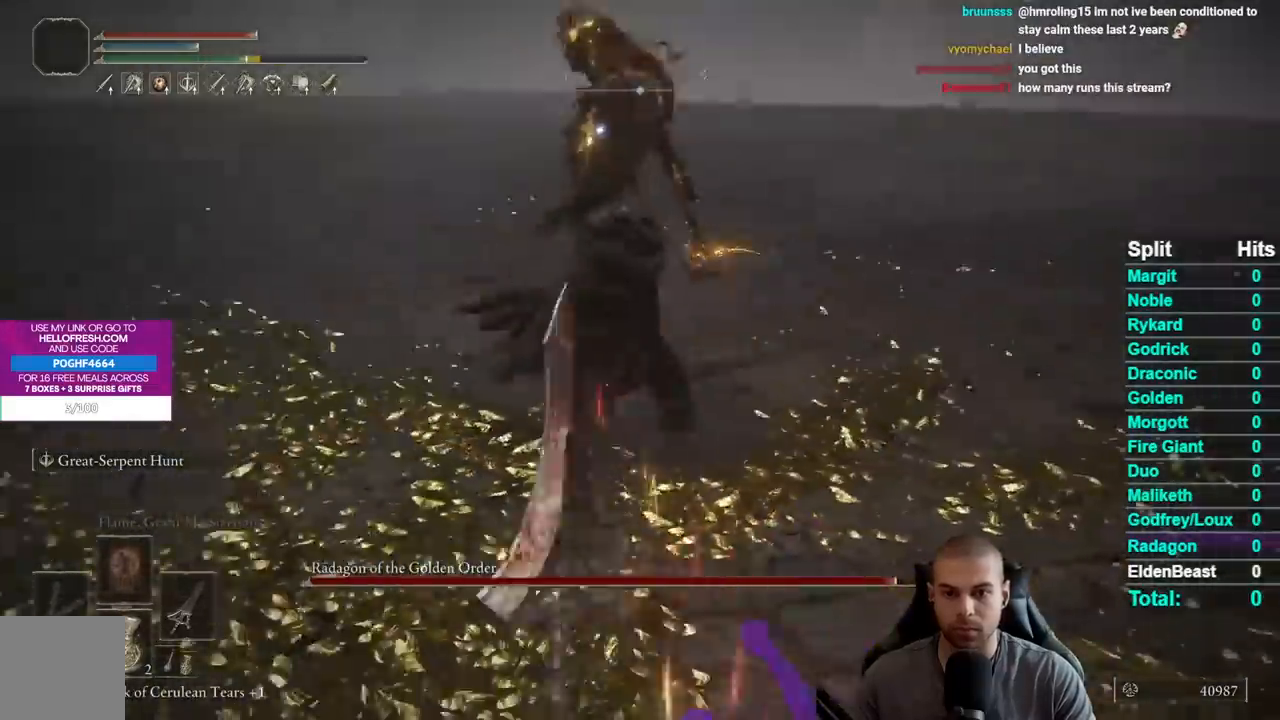
{"buttons": [], "left_stick": "right", "right_stick": "center", "events": [[33, "left_stick", "up"], [317, "left_stick", "up-right"], [433, "left_stick", "right"]]}
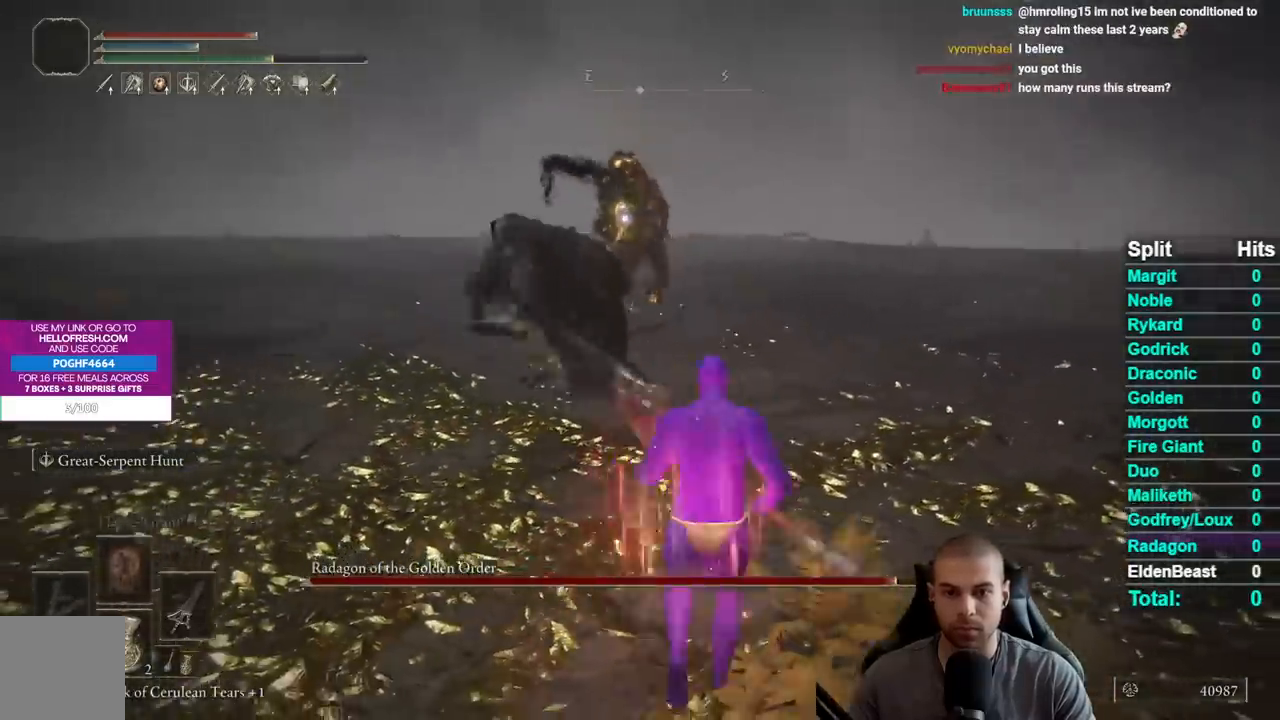
{"buttons": [], "left_stick": "center", "right_stick": "center", "events": [[117, "left_stick", "up-right"], [167, "B", "down"], [250, "B", "up"], [433, "left_stick", "center"]]}
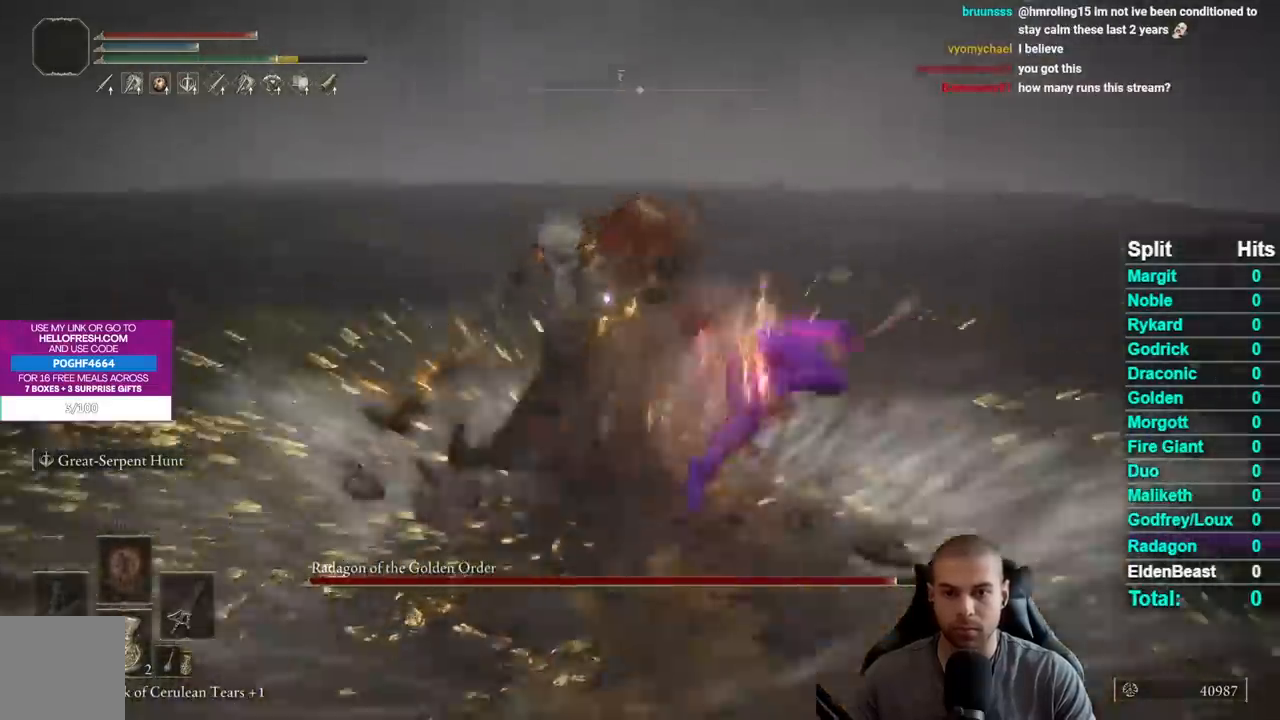
{"buttons": [], "left_stick": "up-right", "right_stick": "center", "events": [[117, "left_stick", "up-right"]]}
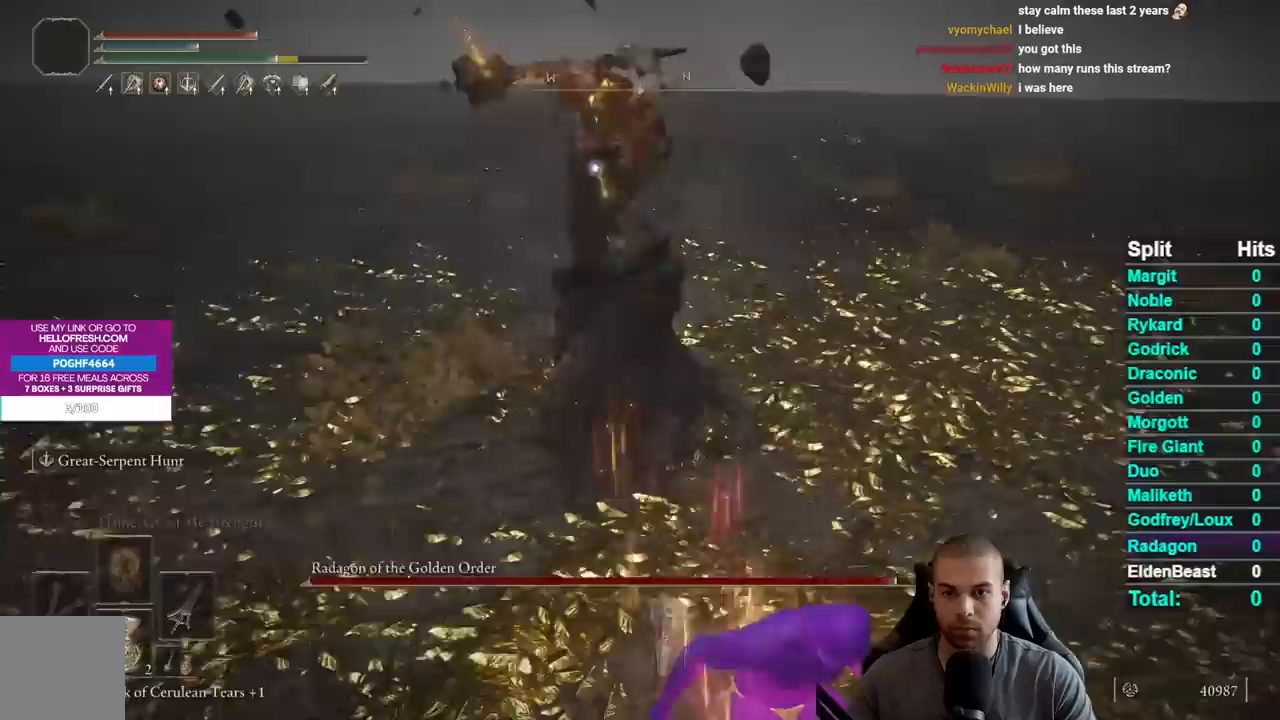
{"buttons": [], "left_stick": "center", "right_stick": "center", "events": [[117, "B", "down"], [200, "B", "up"], [417, "left_stick", "center"]]}
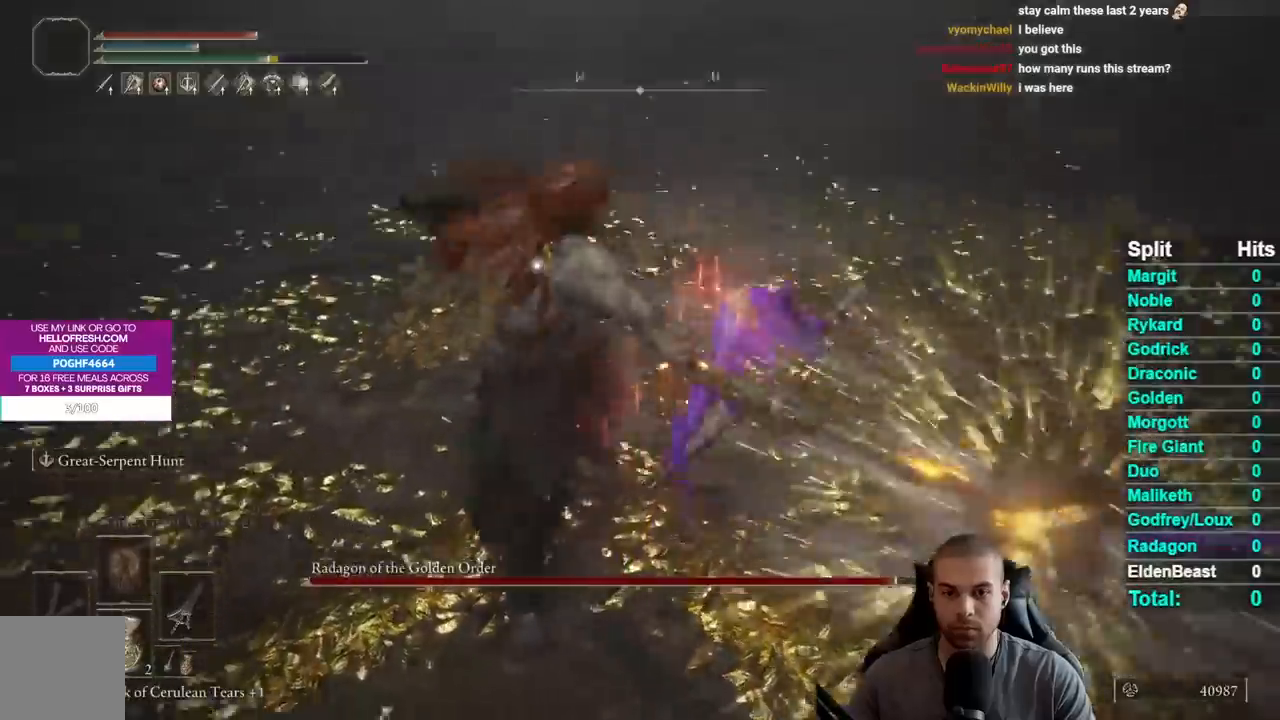
{"buttons": [], "left_stick": "up-left", "right_stick": "center", "events": [[83, "left_stick", "up"], [367, "left_stick", "up-left"]]}
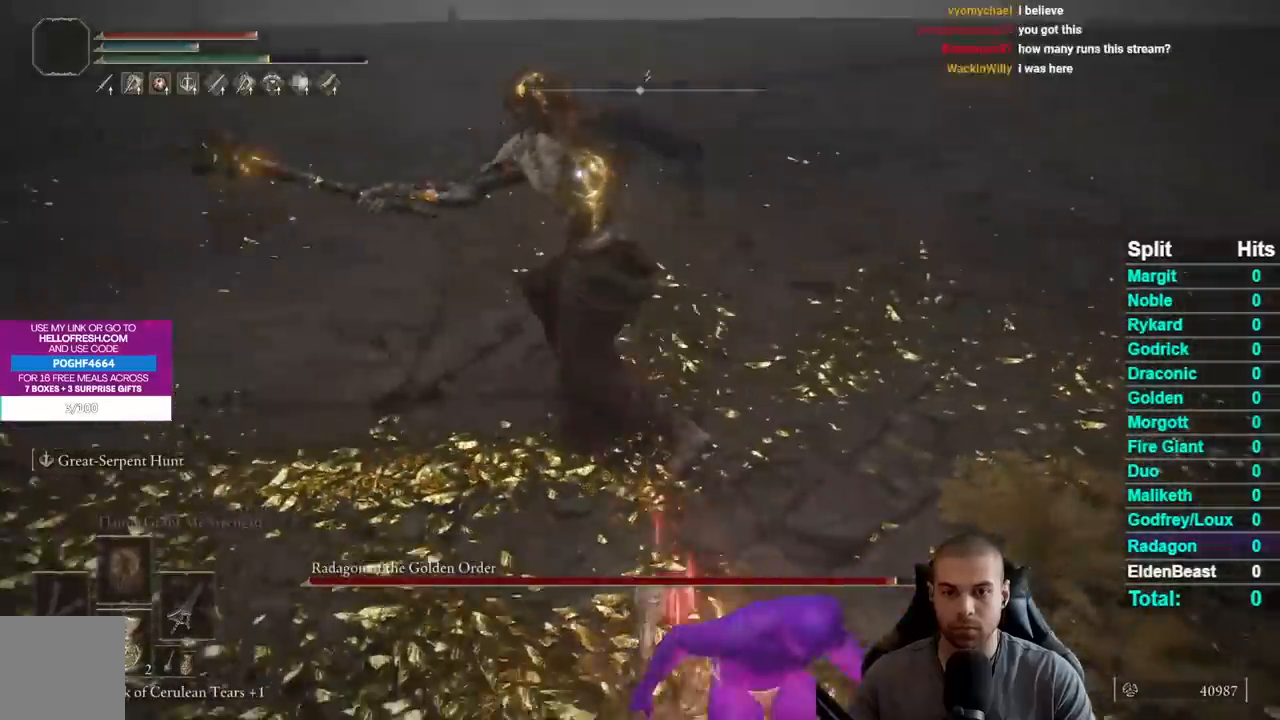
{"buttons": [], "left_stick": "up", "right_stick": "center", "events": [[133, "left_stick", "center"], [267, "left_stick", "up-left"], [500, "left_stick", "up"]]}
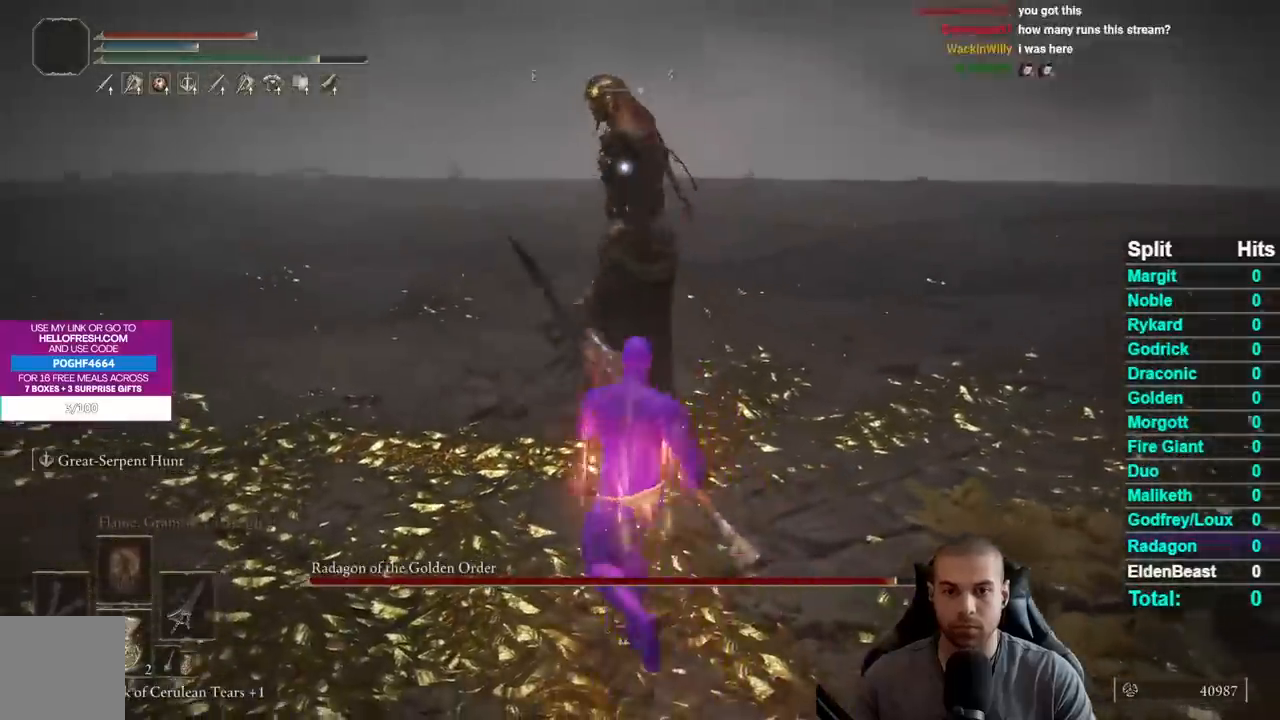
{"buttons": [], "left_stick": "down-right", "right_stick": "center", "events": [[117, "left_stick", "right"], [217, "left_stick", "down-right"]]}
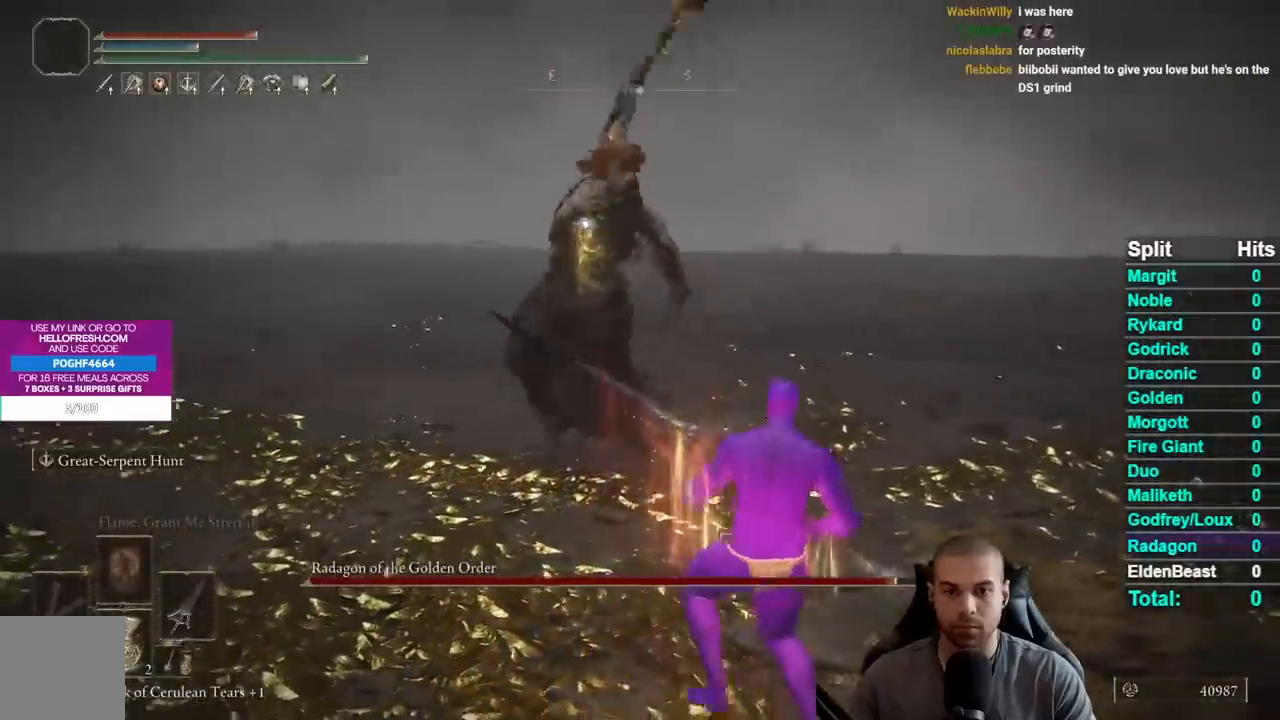
{"buttons": [], "left_stick": "up", "right_stick": "center", "events": [[50, "left_stick", "up-right"], [83, "B", "down"], [183, "B", "up"], [333, "left_stick", "center"], [500, "left_stick", "up"]]}
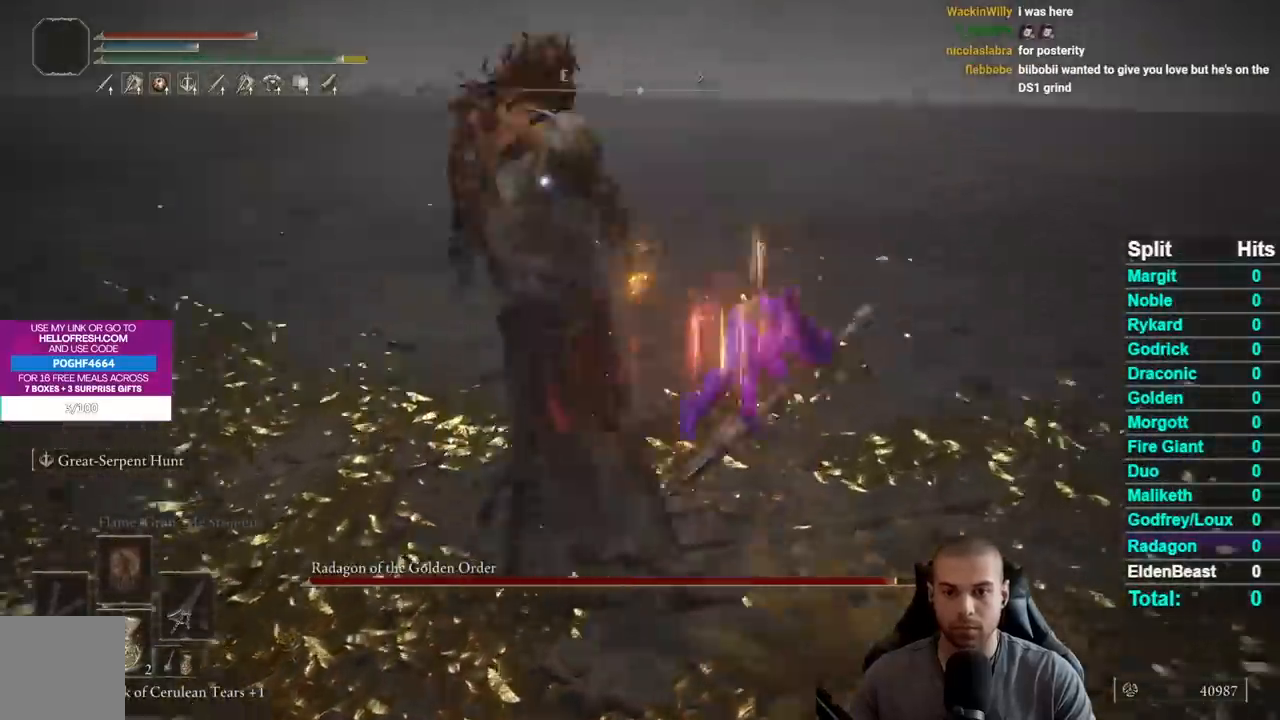
{"buttons": ["B"], "left_stick": "up-right", "right_stick": "center", "events": [[317, "B", "down"], [367, "left_stick", "up-right"]]}
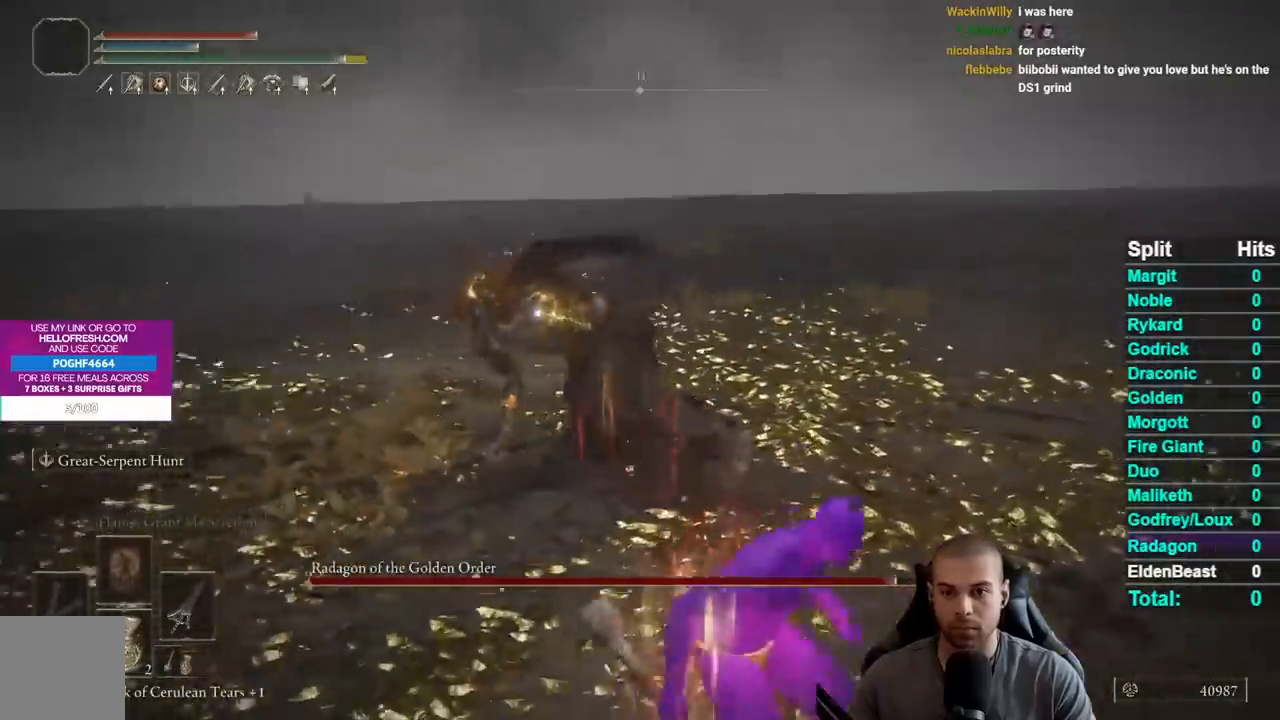
{"buttons": [], "left_stick": "right", "right_stick": "center", "events": [[17, "left_stick", "right"], [300, "B", "up"]]}
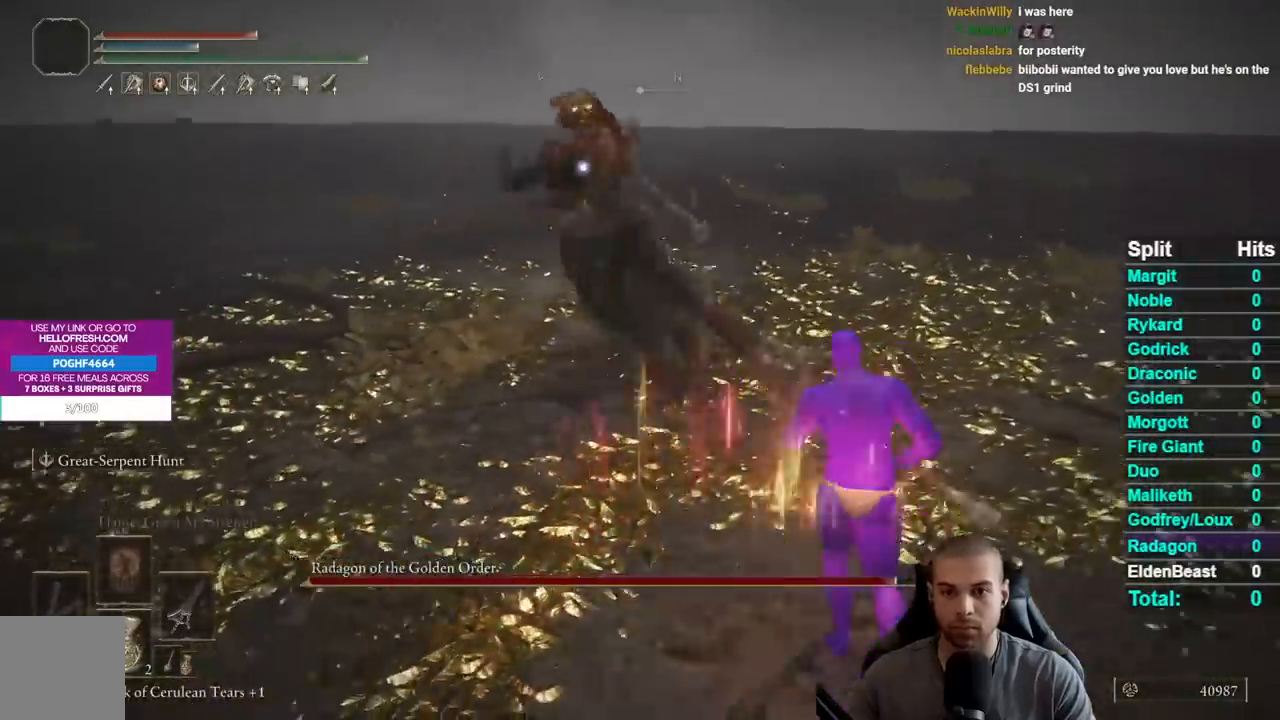
{"buttons": [], "left_stick": "up", "right_stick": "center", "events": [[283, "B", "down"], [300, "left_stick", "up"], [450, "B", "up"]]}
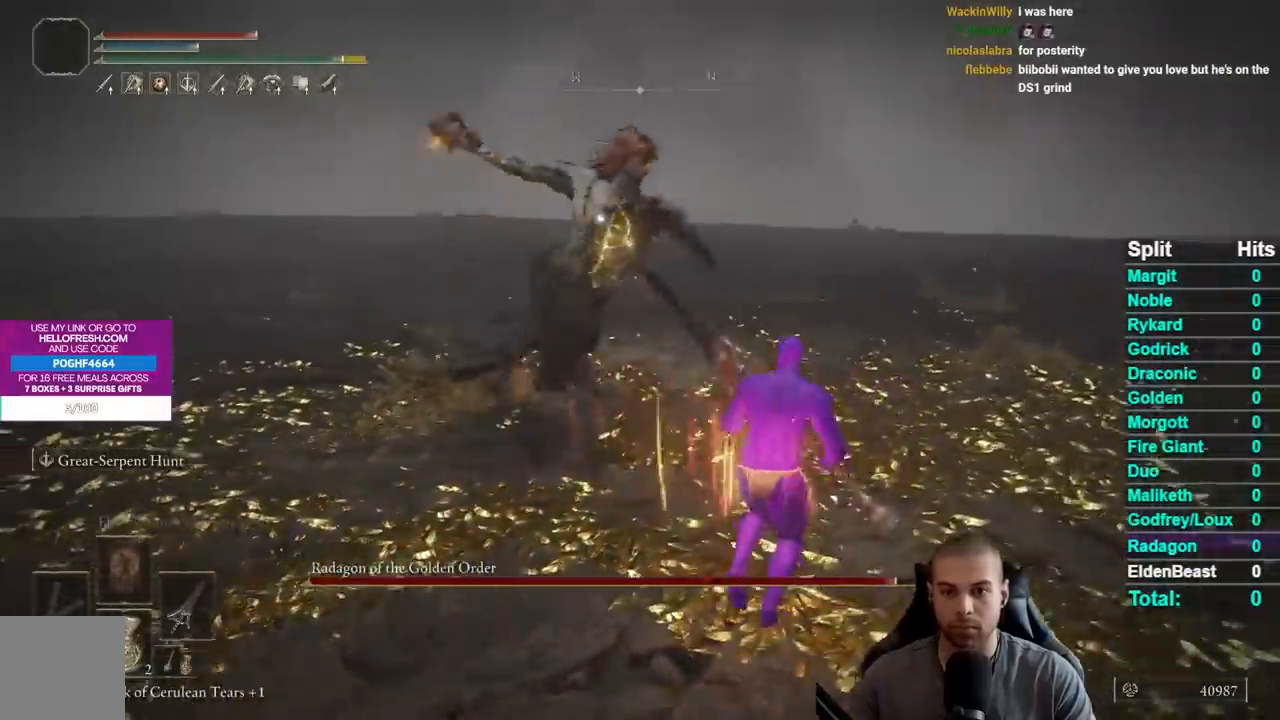
{"buttons": [], "left_stick": "up", "right_stick": "center", "events": [[267, "R1", "down"], [350, "R1", "up"]]}